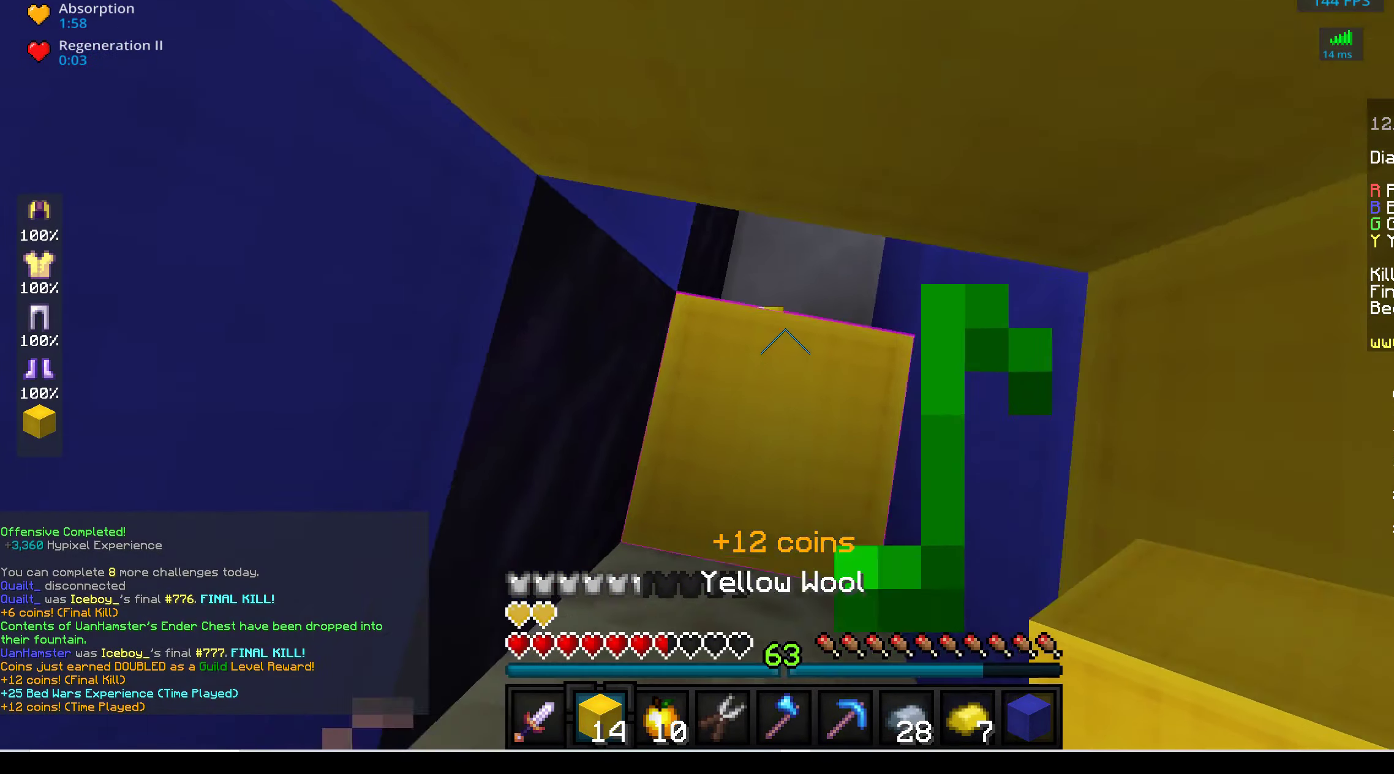
Gameplay with keyboard and mouse; each line is a JSON object with the keys and mouse buttons held at the frame after it. "events" lists presses ("down") and releases ("up") of "a", "d", "s", "space", "w", "mouse_left" and "mouse_right" between this image and that frame as [ms after this image, input, new state], when the widget could be followed in between. "mouse_left", "mouse_right" = the "left", "right" buttons of the "mouse" list. No other keys are recorded. Fast repeated clicks can show as one long hold. Mouse movement is not recorded.
{"keys": [], "mouse": ["right"], "events": [[167, "space", "down"], [267, "w", "up"], [317, "mouse_right", "down"], [384, "space", "up"]]}
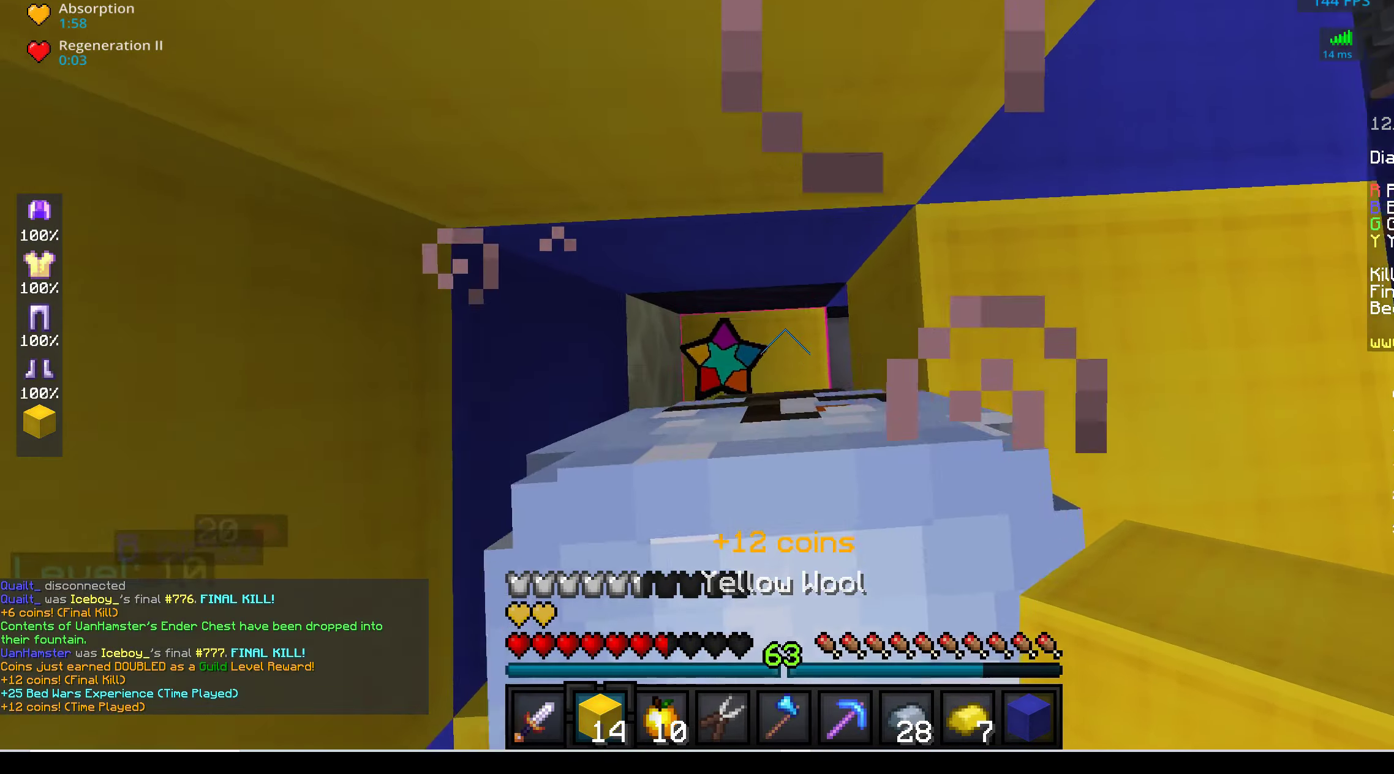
{"keys": ["w"], "mouse": [], "events": [[34, "w", "down"], [67, "mouse_right", "up"], [117, "space", "down"], [350, "space", "up"]]}
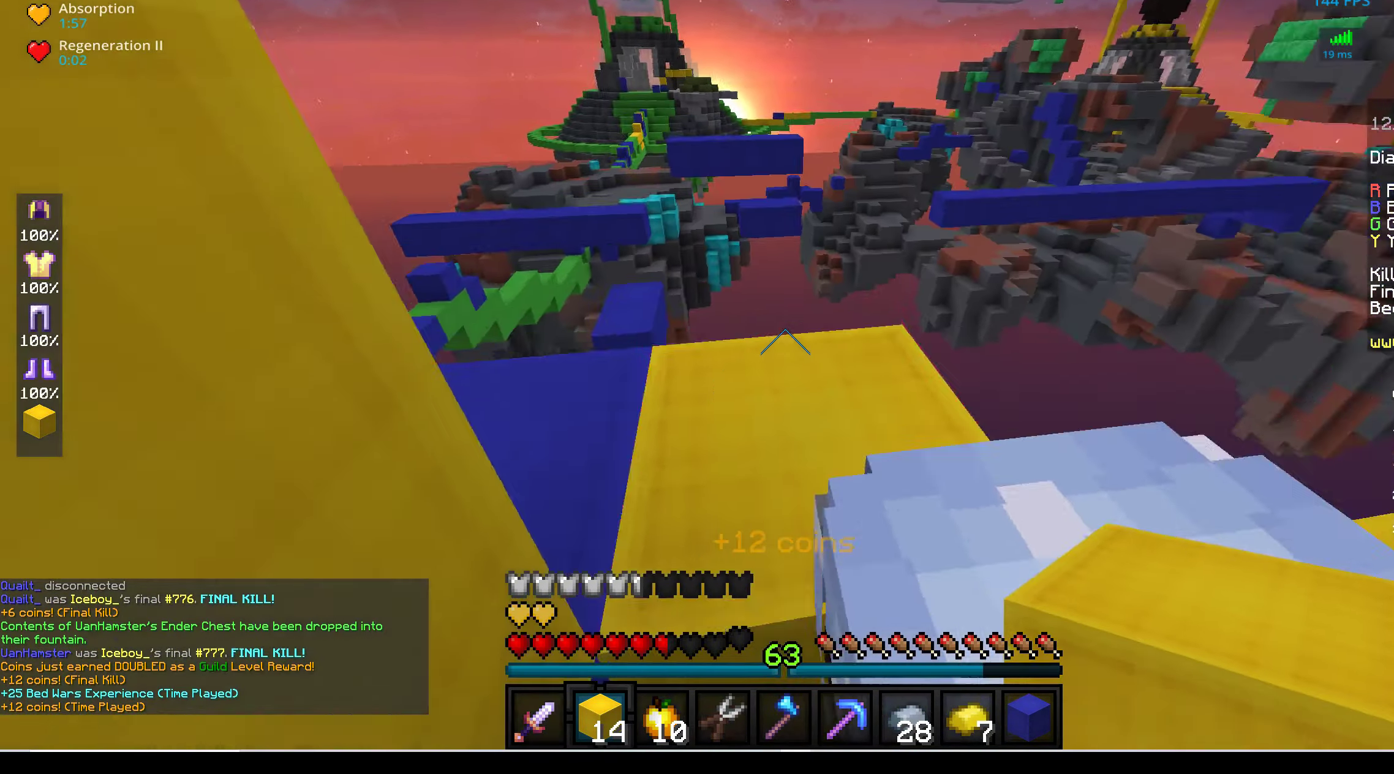
{"keys": [], "mouse": [], "events": [[17, "w", "up"]]}
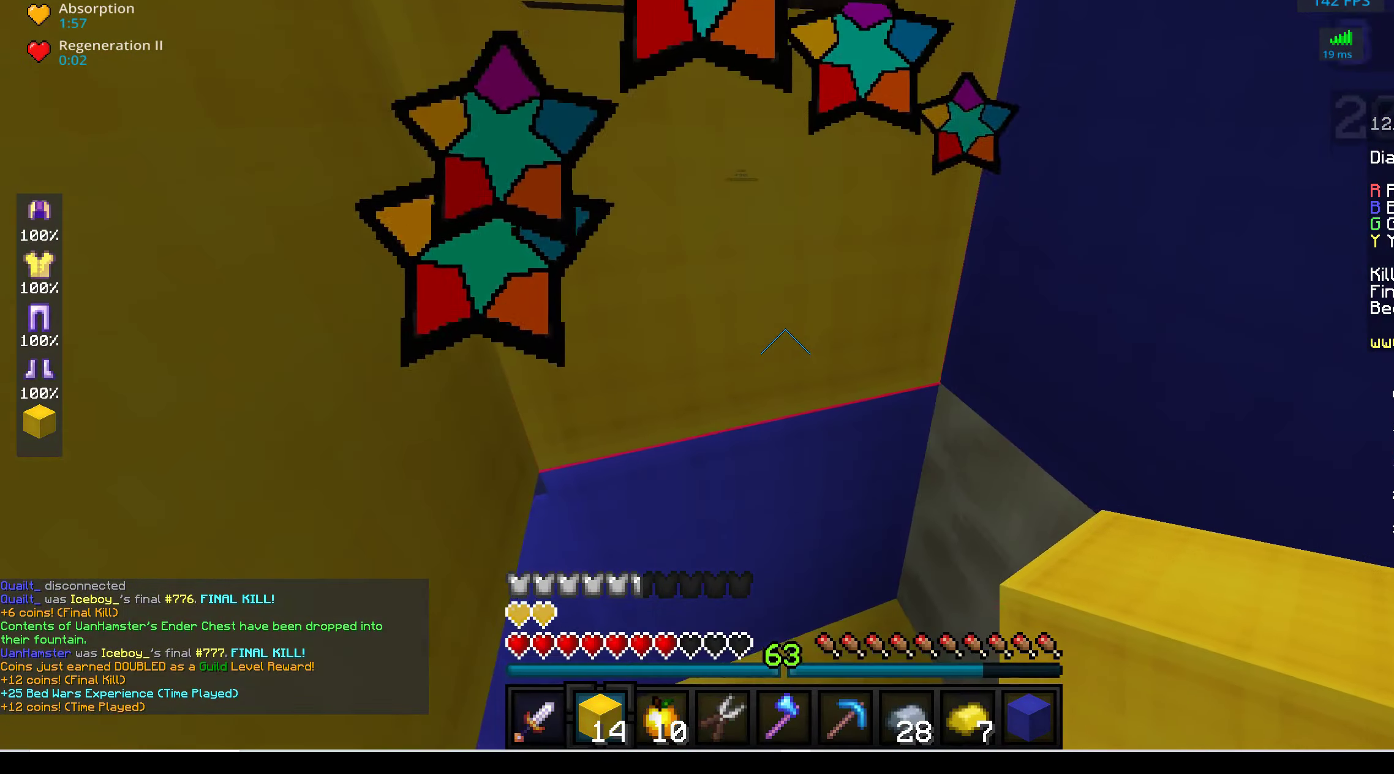
{"keys": [], "mouse": ["left"], "events": [[500, "mouse_left", "down"]]}
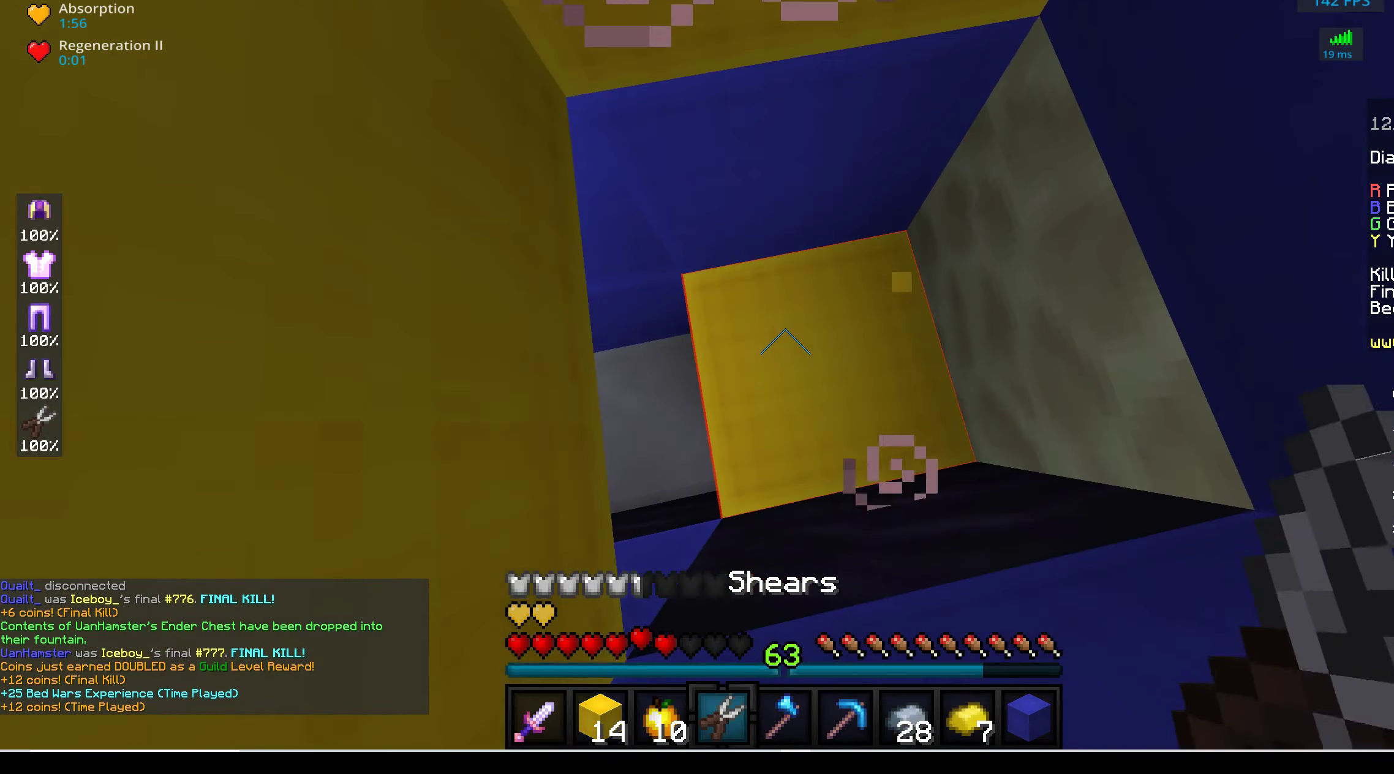
{"keys": ["w"], "mouse": ["left"], "events": [[334, "w", "down"]]}
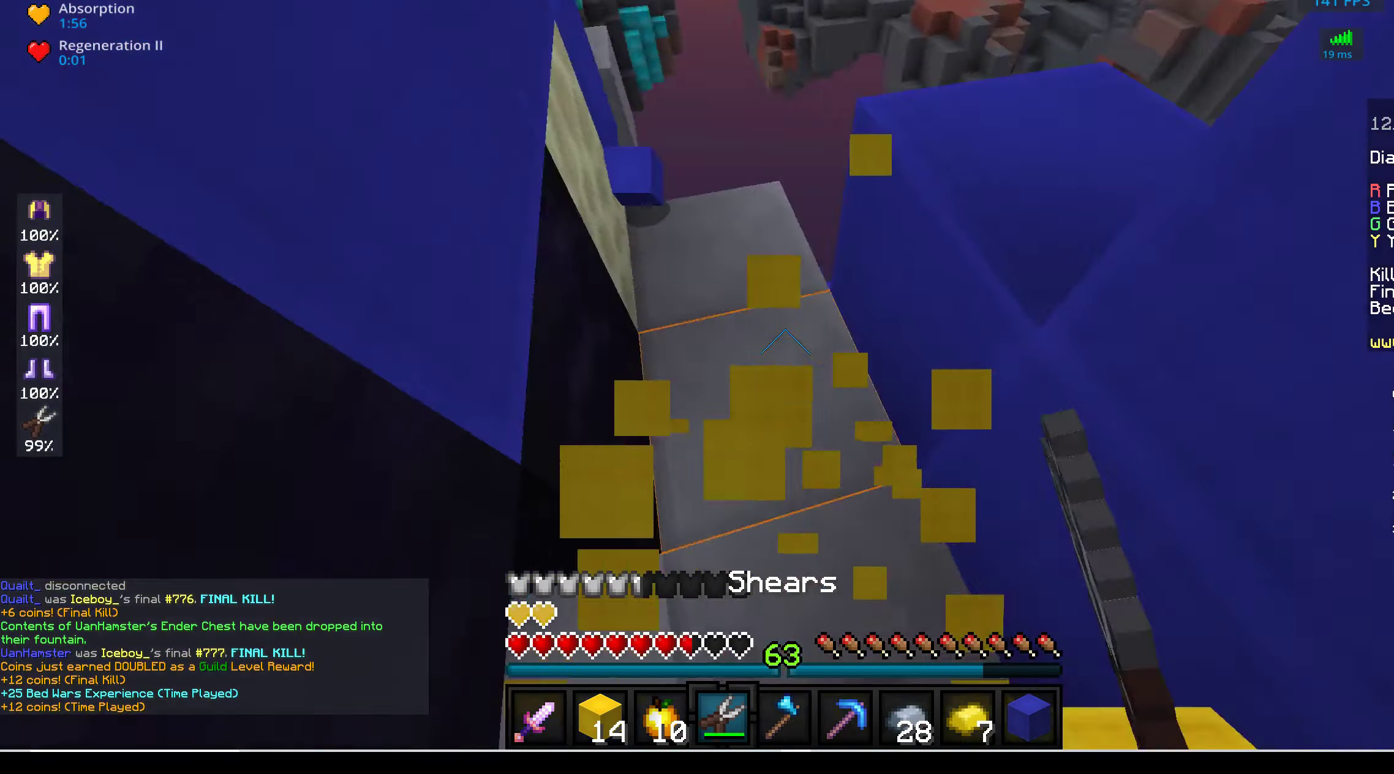
{"keys": ["s"], "mouse": ["left"], "events": [[34, "mouse_left", "up"], [234, "w", "up"], [416, "mouse_left", "down"], [466, "s", "down"]]}
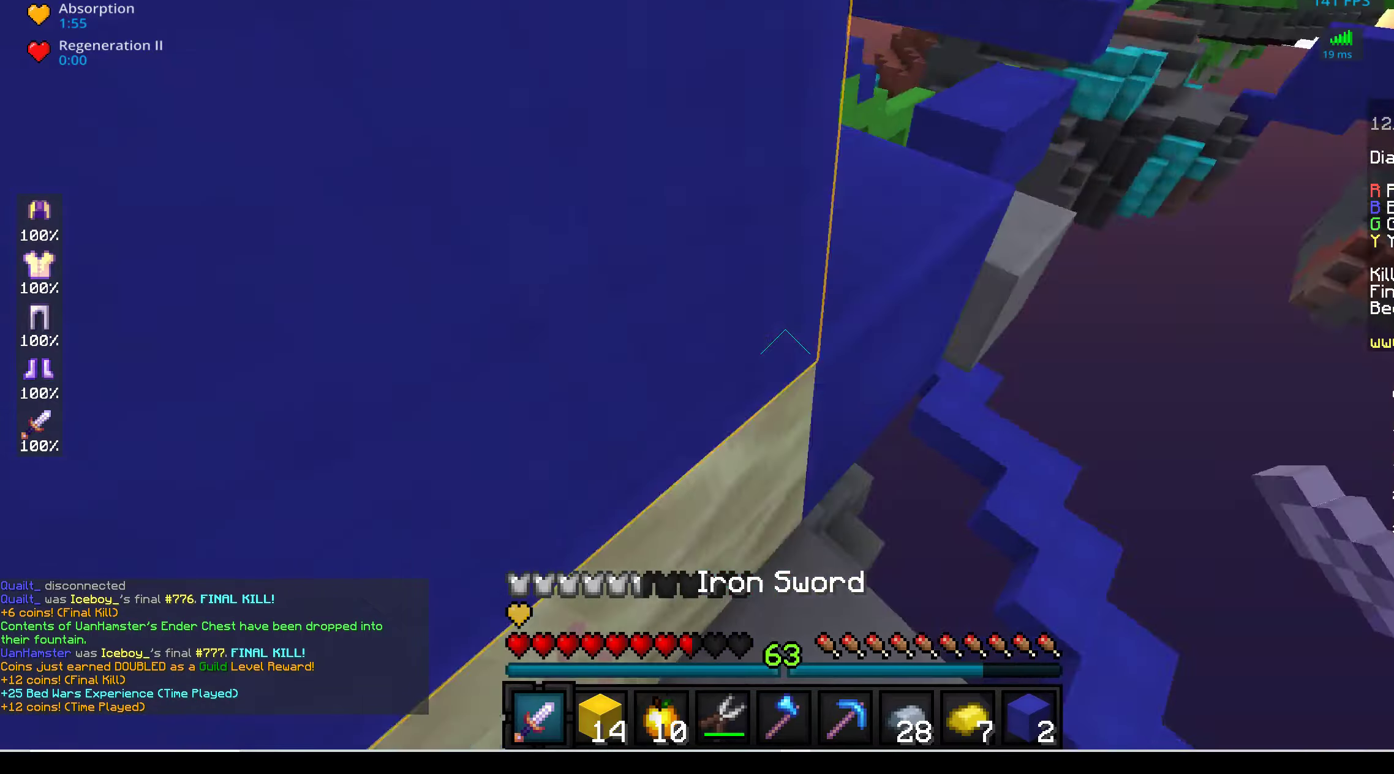
{"keys": ["w"], "mouse": ["left"], "events": [[50, "a", "down"], [166, "s", "up"], [233, "w", "down"], [500, "a", "up"]]}
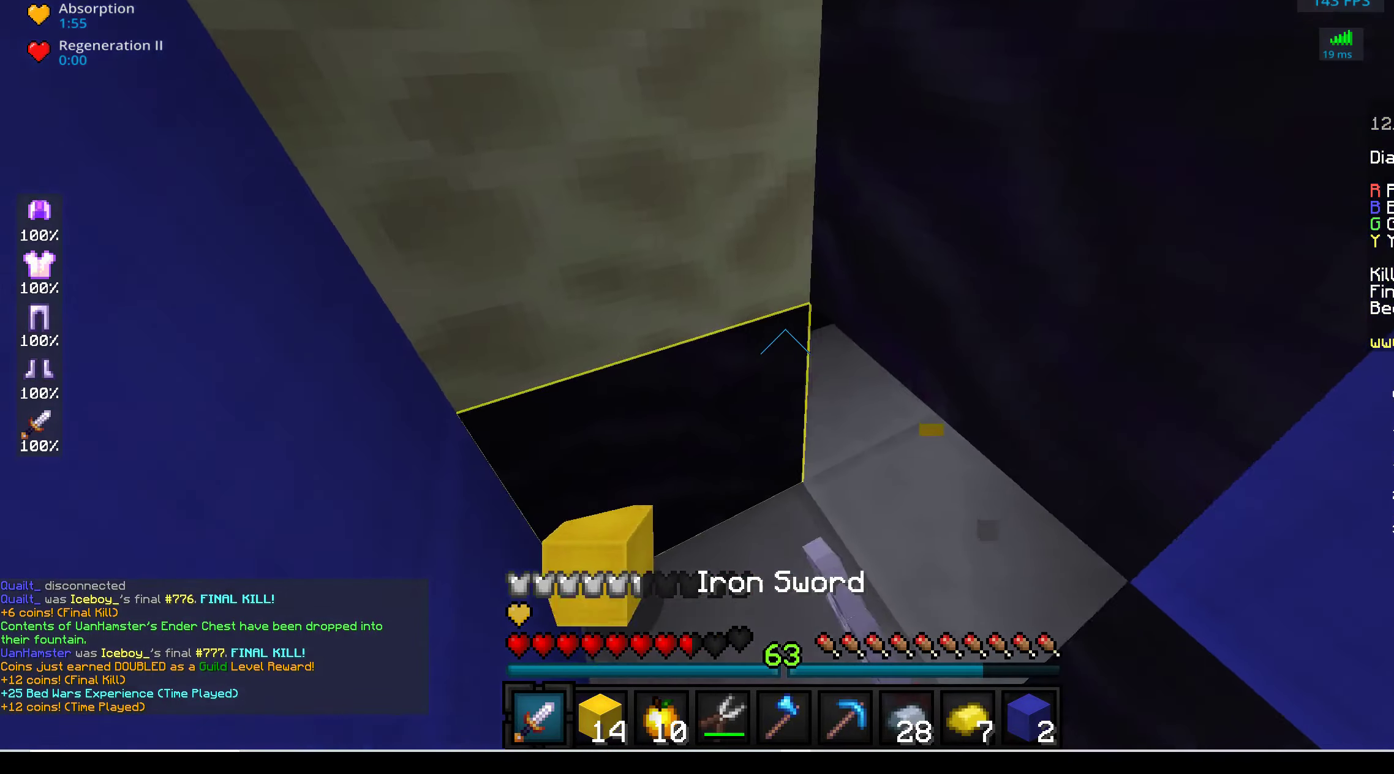
{"keys": ["a", "s"], "mouse": ["left"], "events": [[150, "a", "down"], [416, "w", "up"], [450, "s", "down"]]}
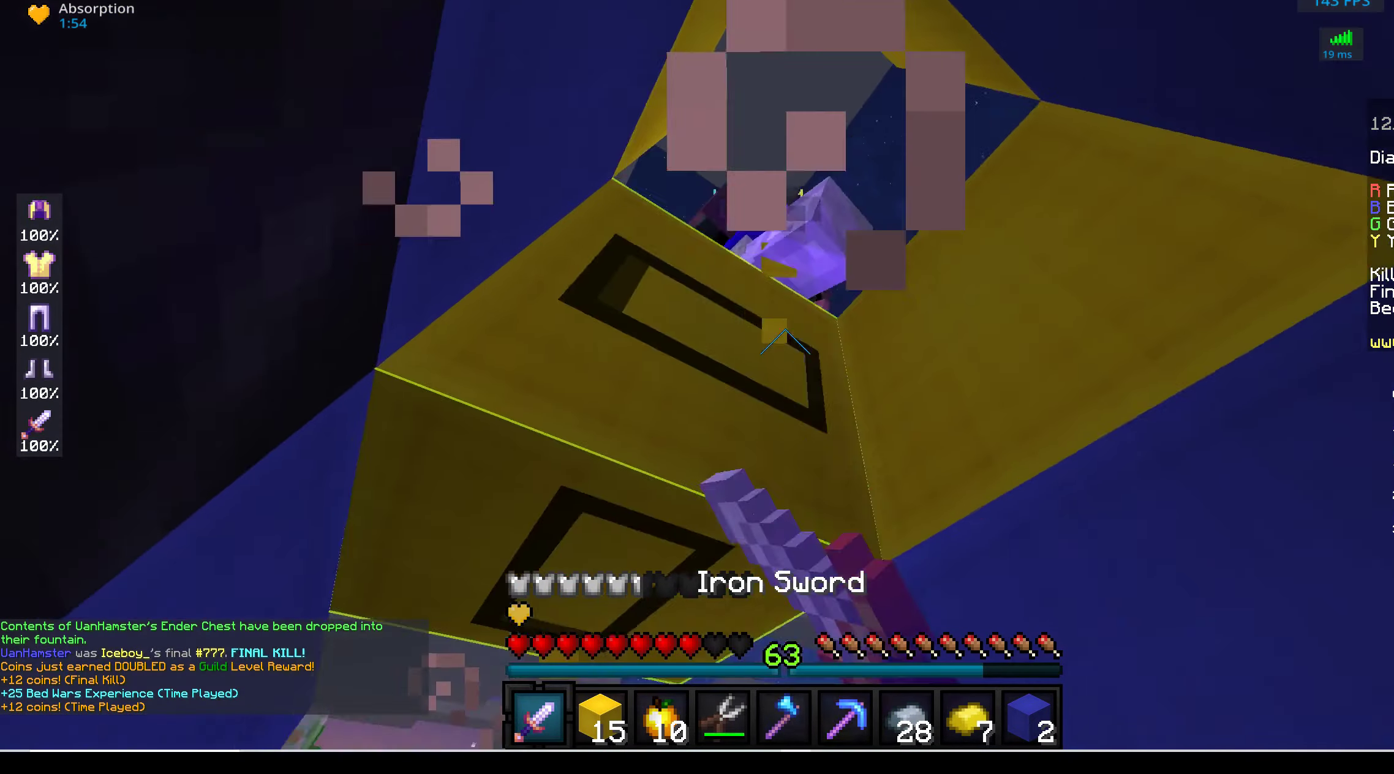
{"keys": [], "mouse": ["left"], "events": [[216, "d", "down"], [450, "a", "up"], [450, "d", "up"], [450, "s", "up"]]}
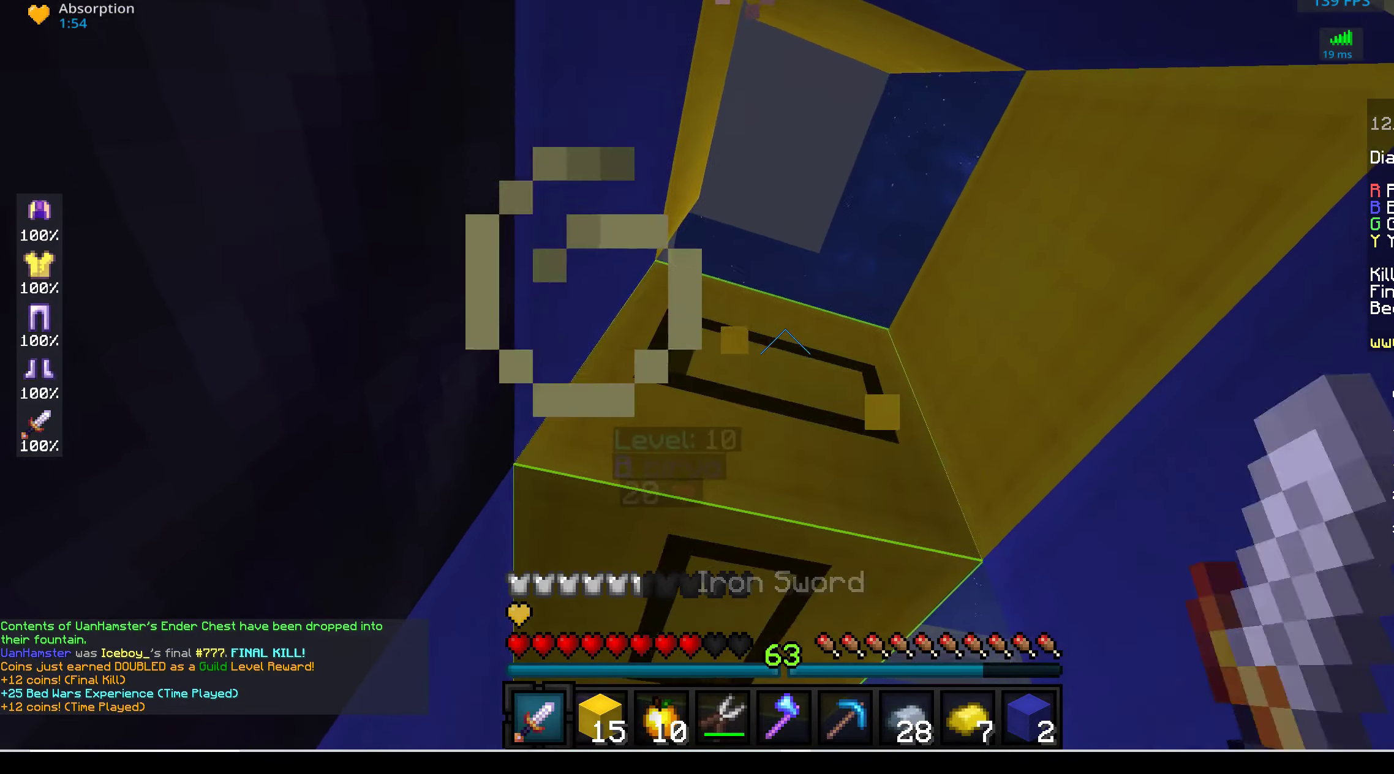
{"keys": ["d", "w"], "mouse": ["left"], "events": [[16, "d", "down"], [66, "mouse_left", "up"], [183, "mouse_left", "down"], [233, "a", "down"], [233, "s", "down"], [266, "d", "up"], [383, "a", "up"], [400, "s", "up"], [416, "d", "down"], [500, "w", "down"]]}
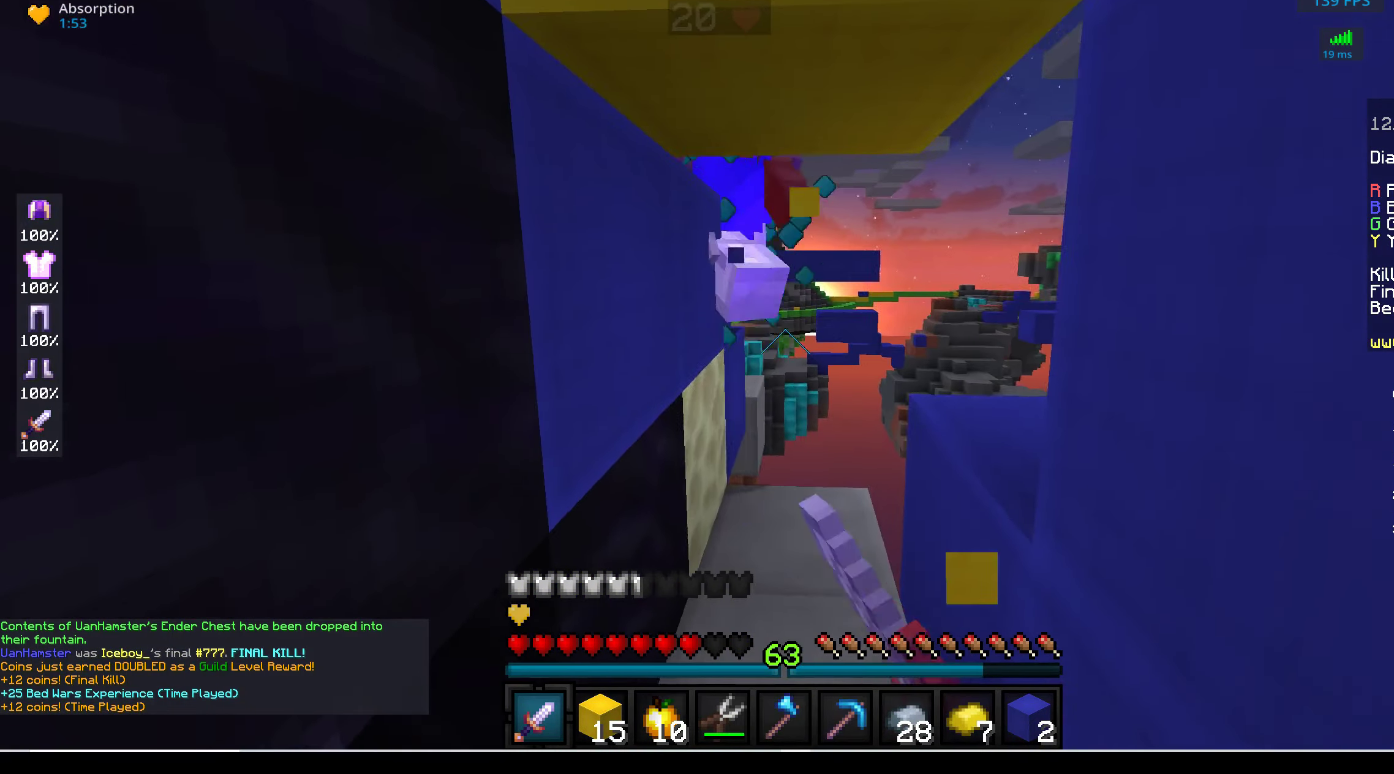
{"keys": [], "mouse": ["left"], "events": [[50, "mouse_left", "up"], [83, "d", "up"], [150, "a", "down"], [150, "mouse_left", "down"], [266, "w", "up"], [450, "a", "up"]]}
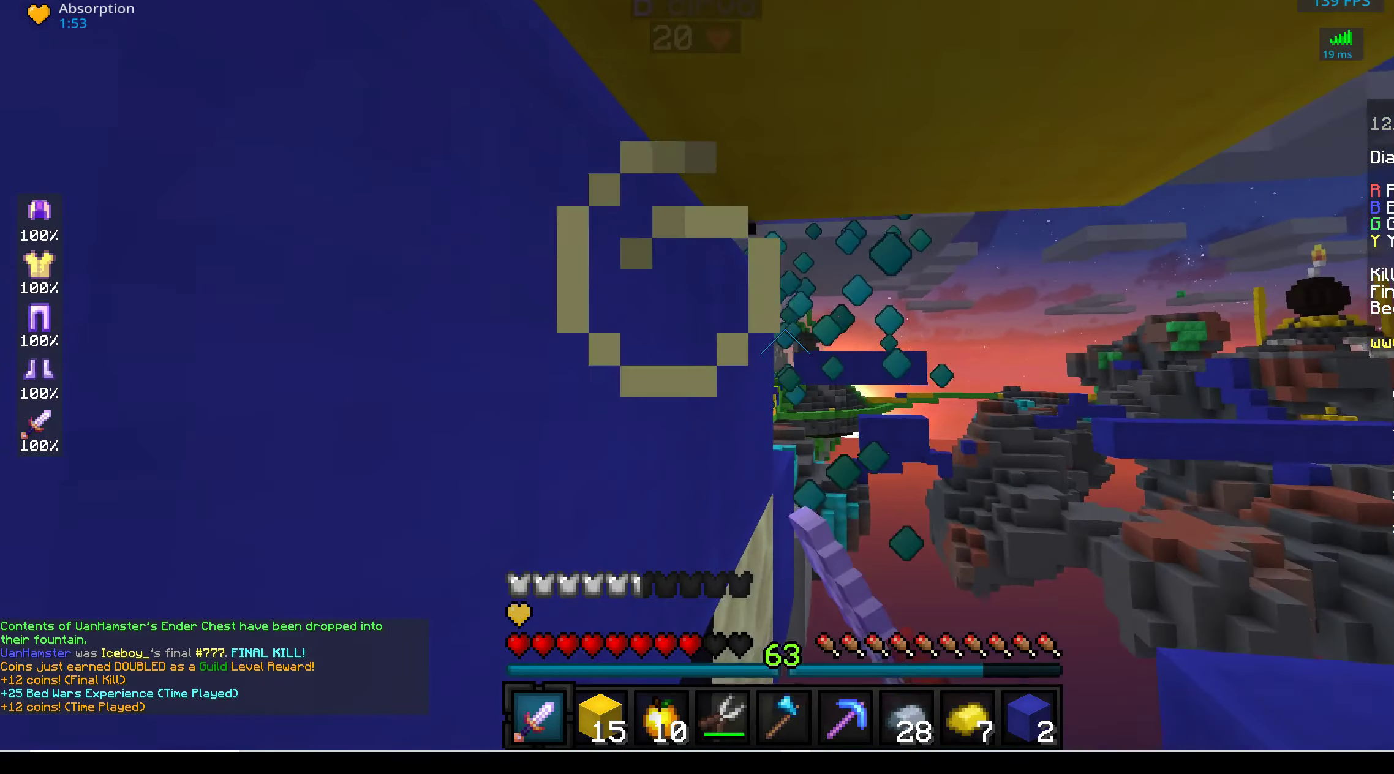
{"keys": ["a", "s"], "mouse": ["left"], "events": [[16, "mouse_left", "up"], [33, "w", "down"], [66, "d", "down"], [100, "mouse_left", "down"], [316, "d", "up"], [316, "w", "up"], [383, "a", "down"], [400, "s", "down"]]}
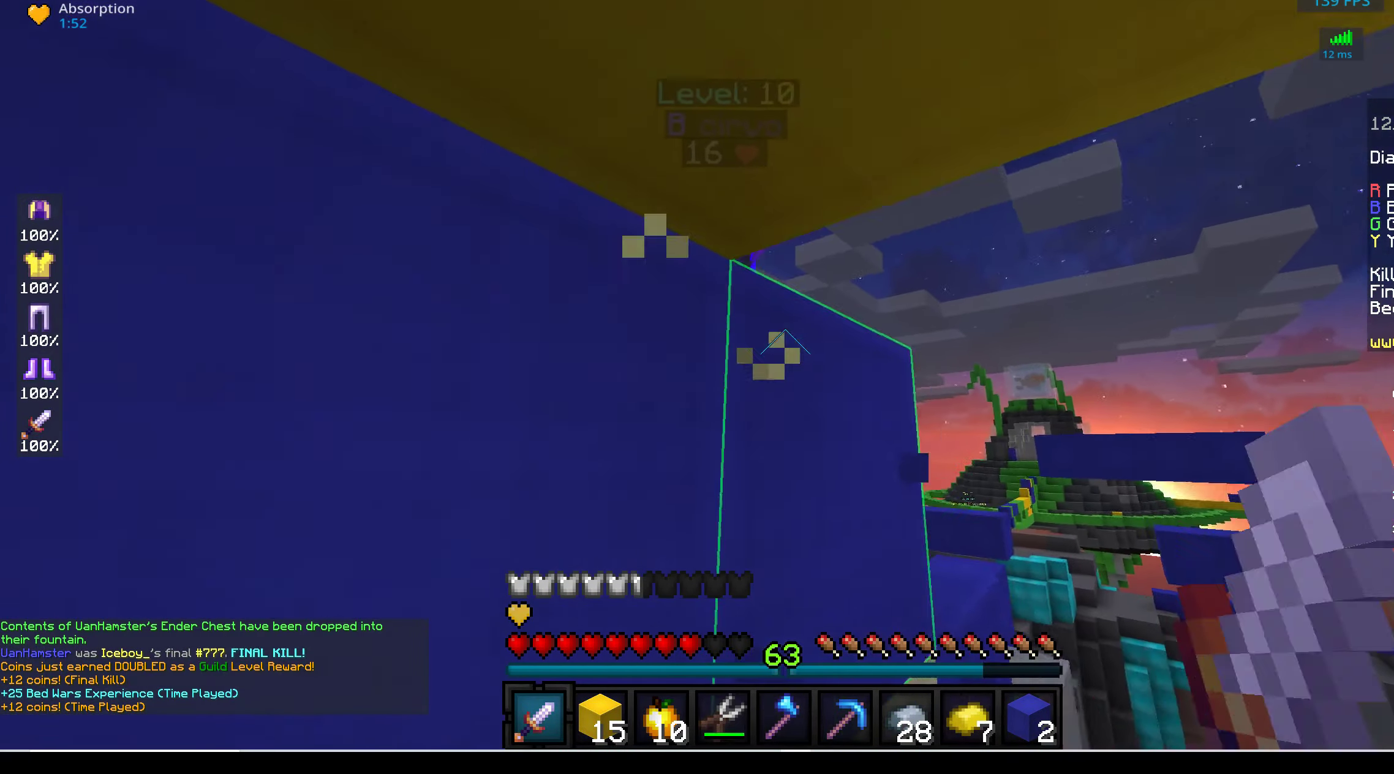
{"keys": ["a", "s"], "mouse": [], "events": [[66, "mouse_left", "up"], [66, "s", "up"], [166, "mouse_left", "down"], [300, "mouse_left", "up"], [316, "s", "down"]]}
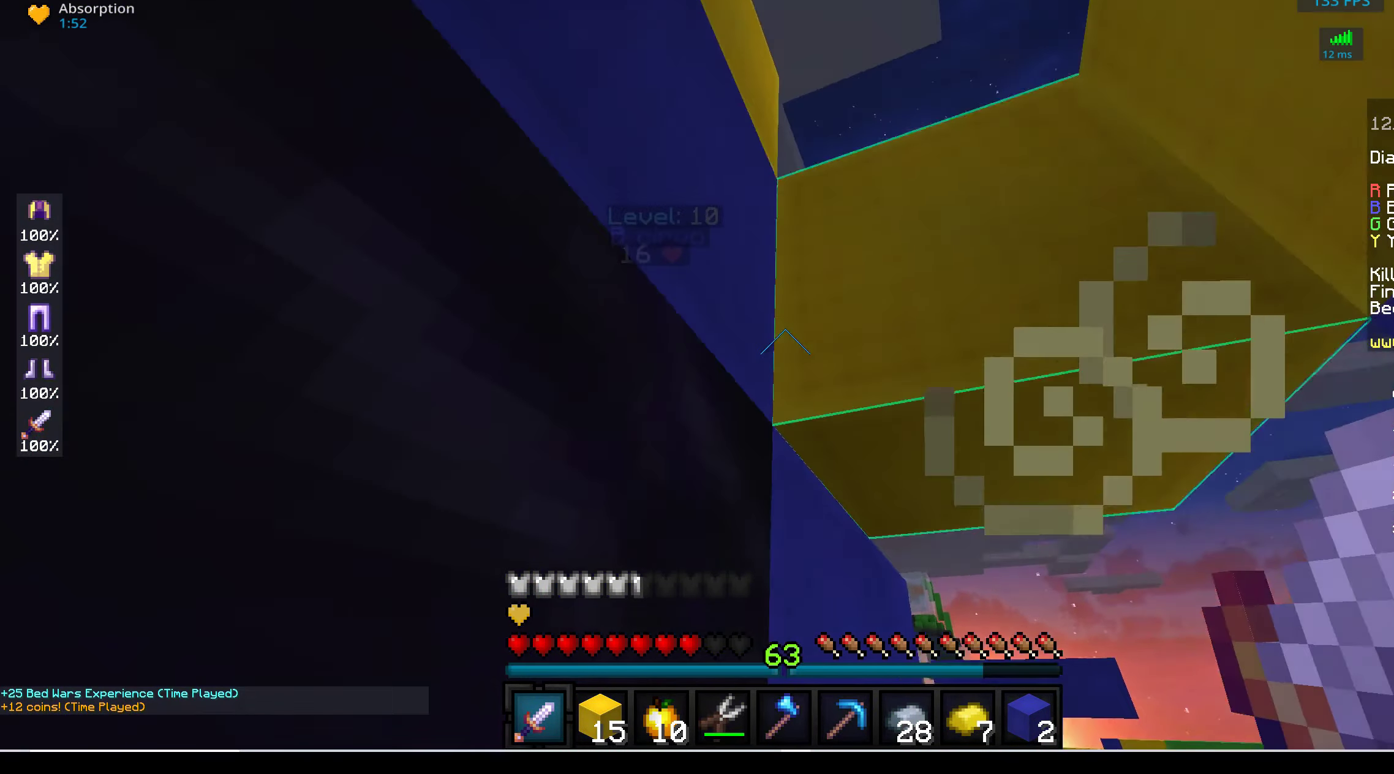
{"keys": ["a", "s"], "mouse": ["left", "right"], "events": [[116, "mouse_left", "down"], [200, "mouse_right", "down"], [383, "mouse_left", "up"], [416, "mouse_right", "up"], [450, "mouse_right", "down"], [466, "mouse_left", "down"]]}
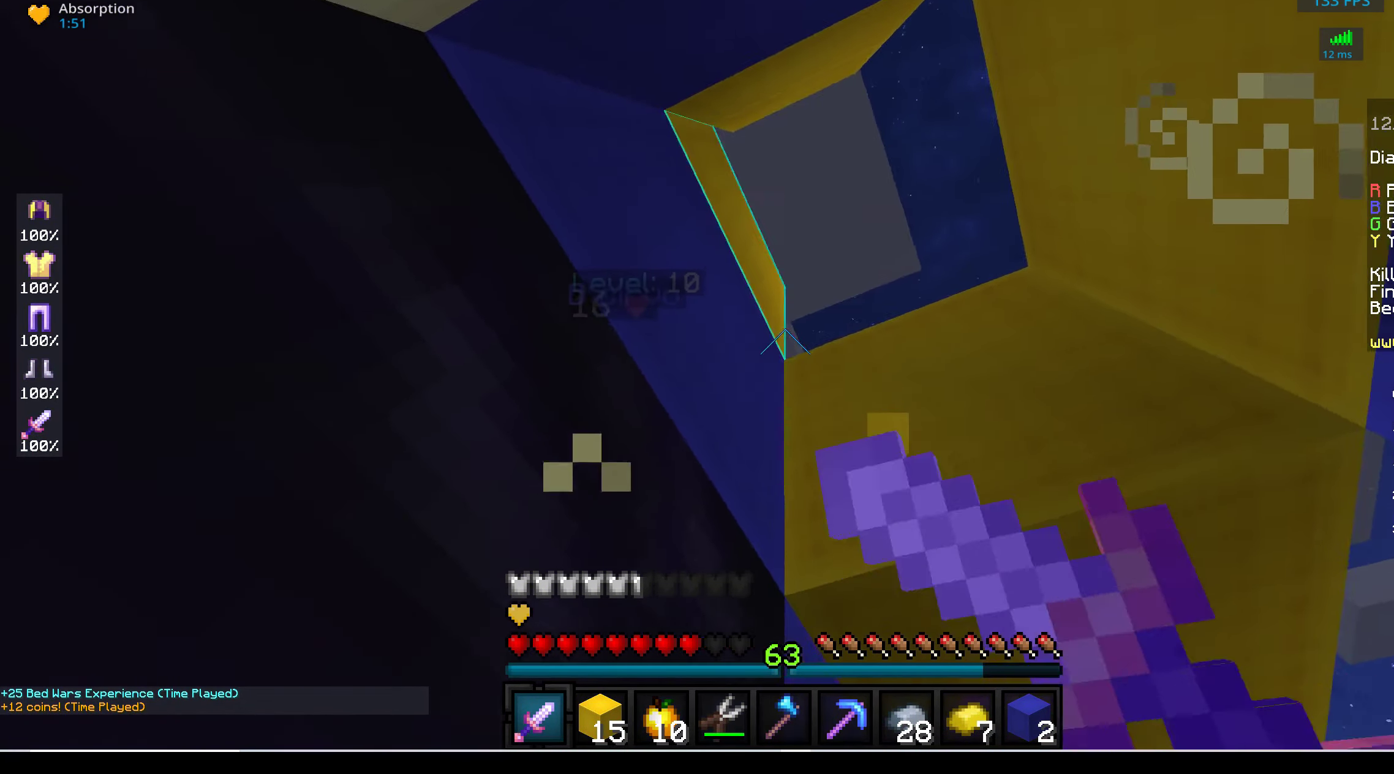
{"keys": ["a", "s"], "mouse": ["left", "right"], "events": [[150, "mouse_right", "up"], [383, "mouse_right", "down"]]}
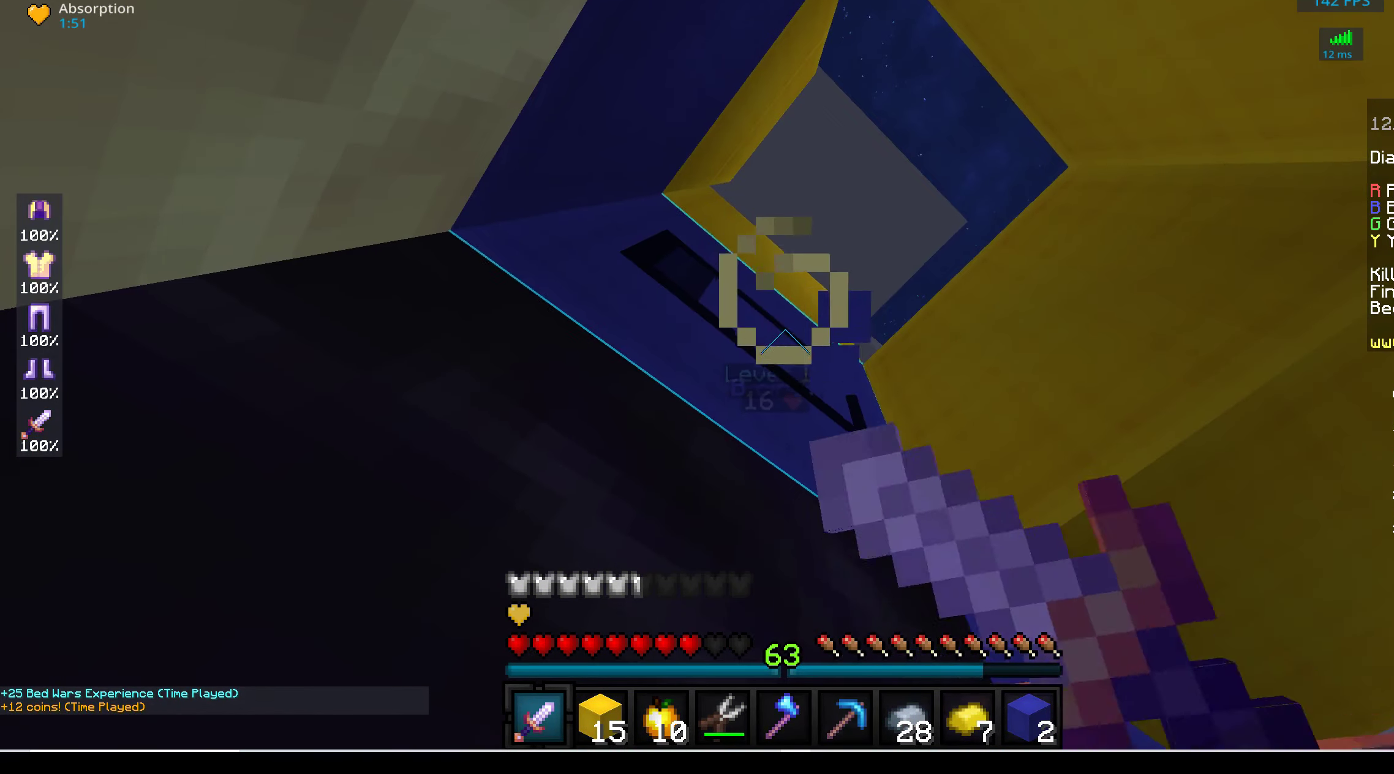
{"keys": ["s", "space"], "mouse": ["left"], "events": [[166, "mouse_right", "up"], [400, "mouse_left", "up"], [450, "space", "down"], [467, "mouse_left", "down"], [500, "a", "up"]]}
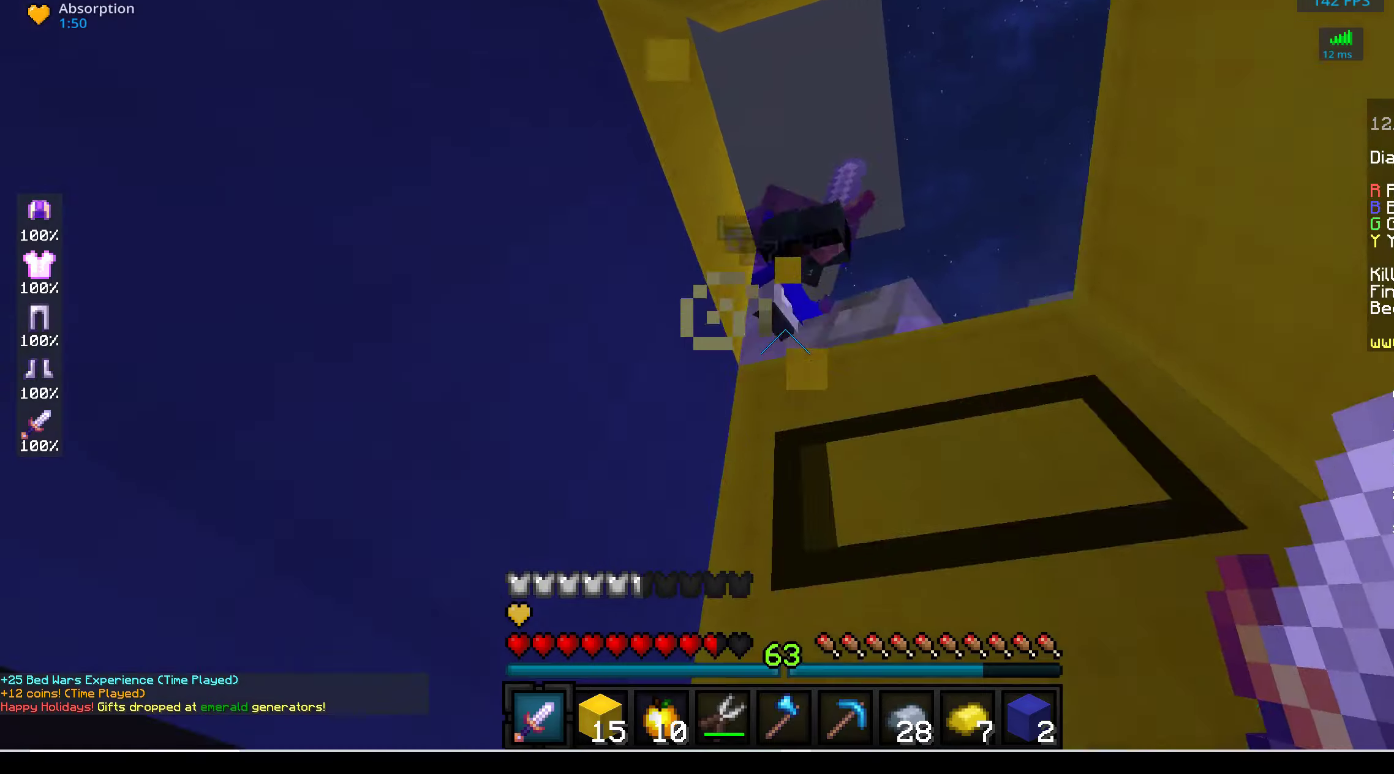
{"keys": [], "mouse": ["left"], "events": [[133, "space", "up"], [350, "s", "up"]]}
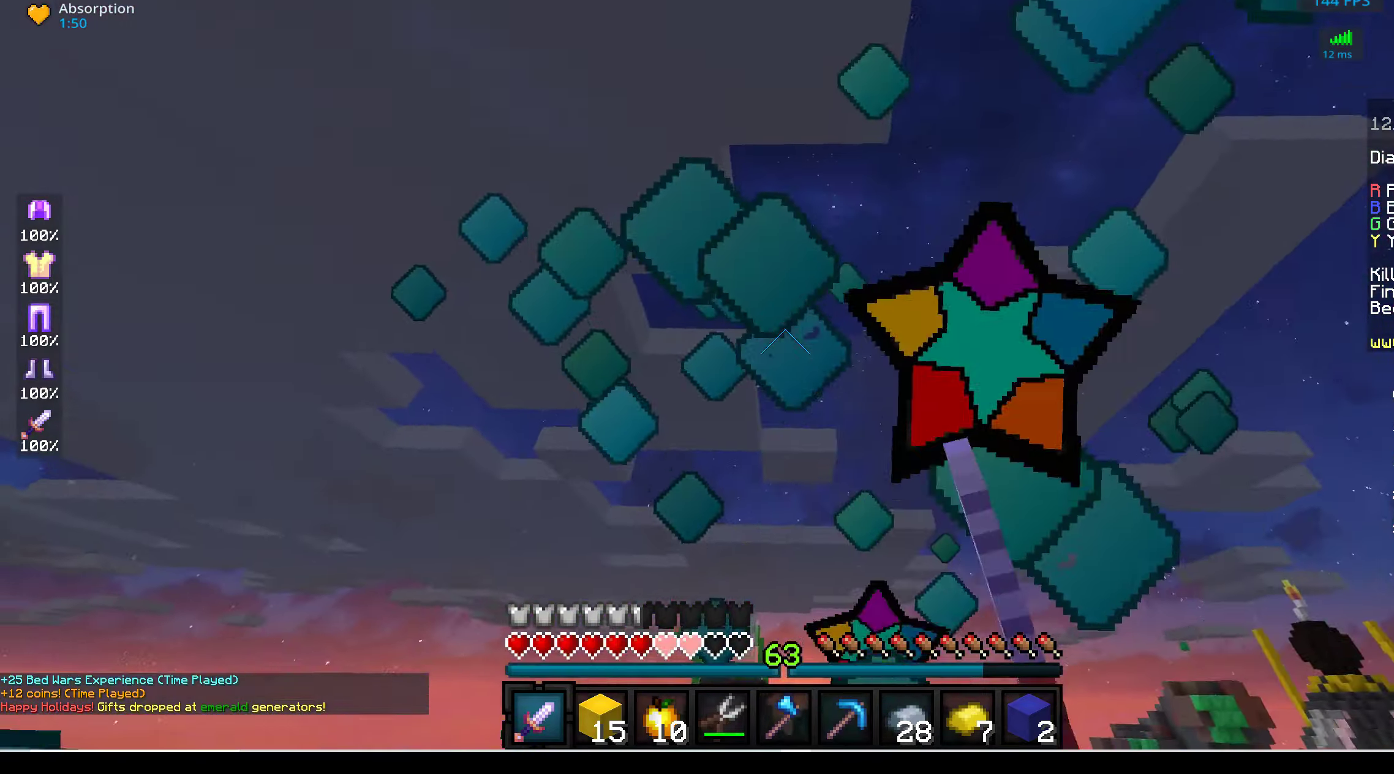
{"keys": ["a"], "mouse": ["left"], "events": [[167, "s", "down"], [217, "a", "down"], [417, "mouse_left", "up"], [417, "s", "up"], [483, "mouse_left", "down"]]}
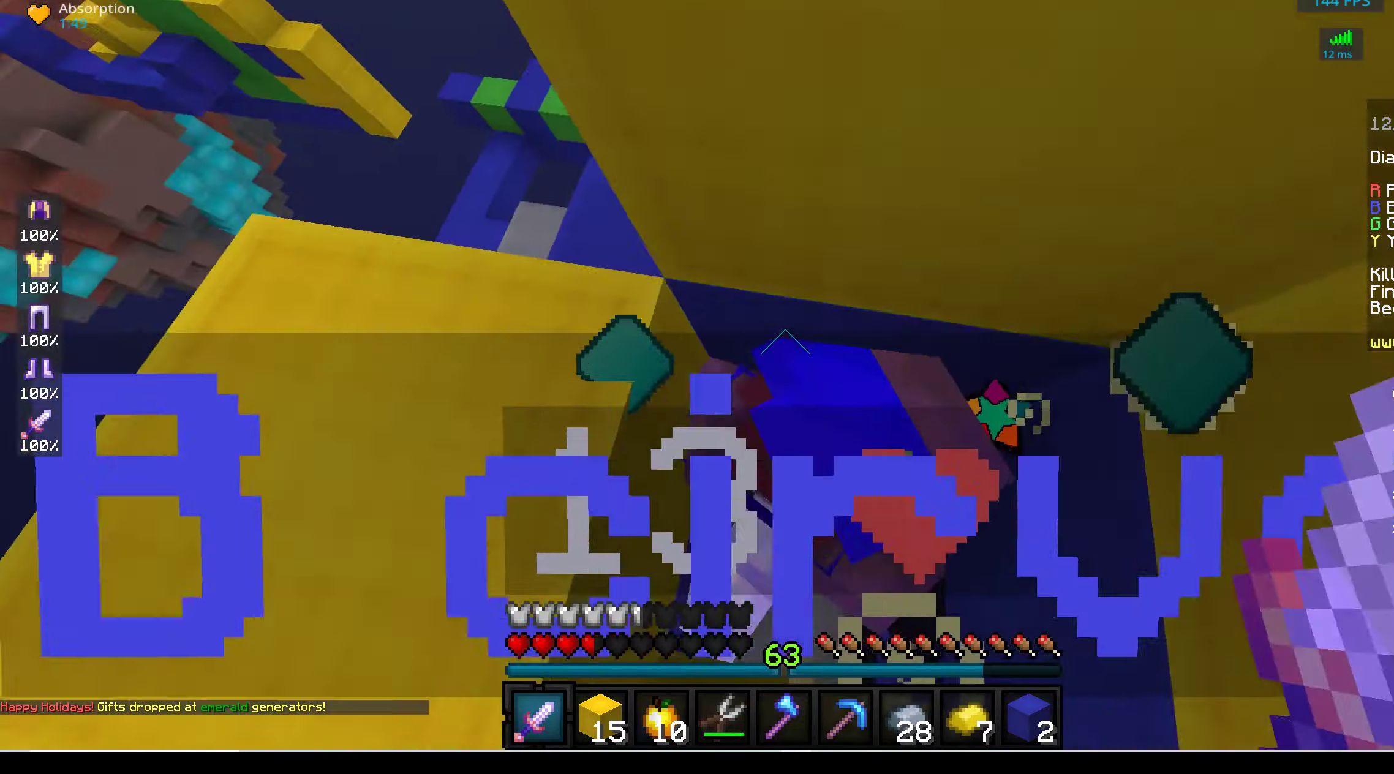
{"keys": ["a", "s"], "mouse": ["left"], "events": [[33, "w", "down"], [117, "w", "up"], [150, "a", "up"], [183, "s", "down"], [250, "d", "down"], [383, "d", "up"], [450, "a", "down"]]}
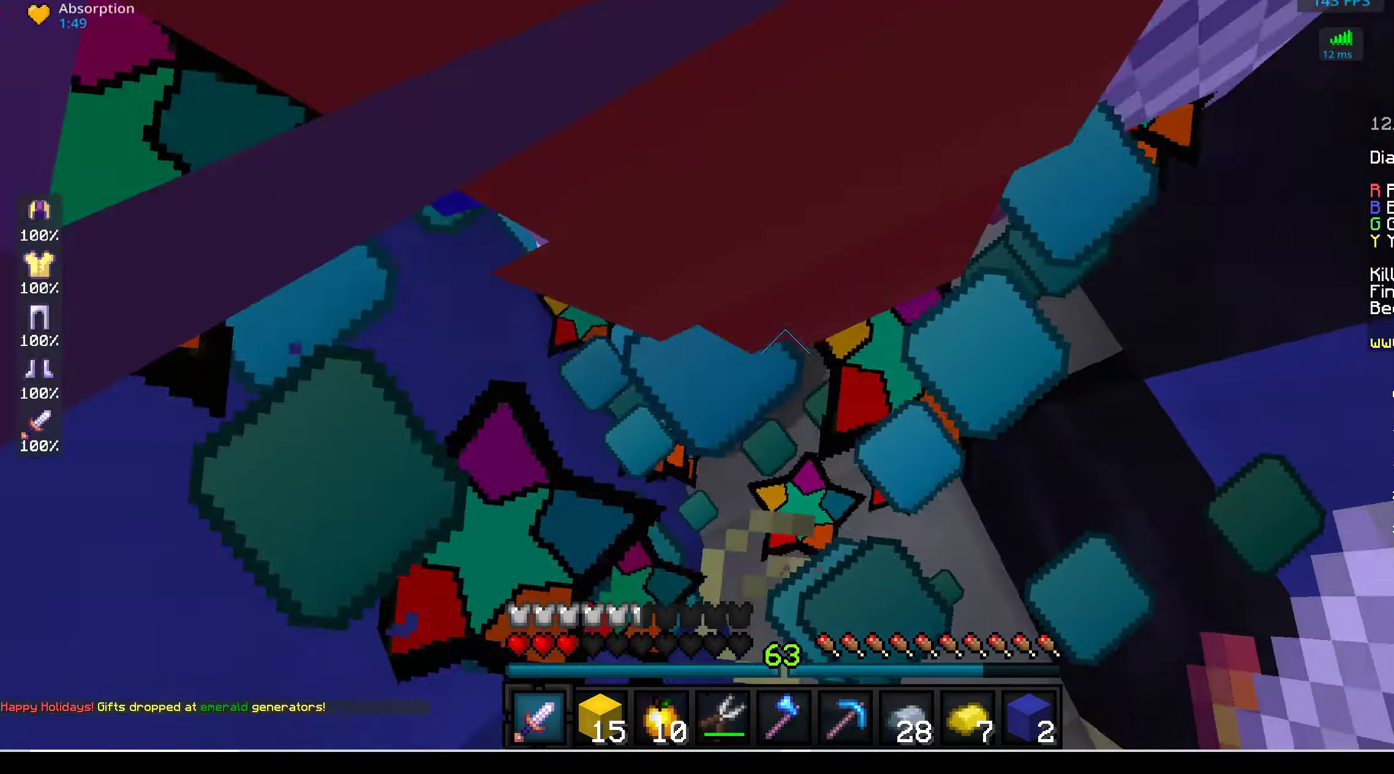
{"keys": ["a", "s"], "mouse": ["left"], "events": []}
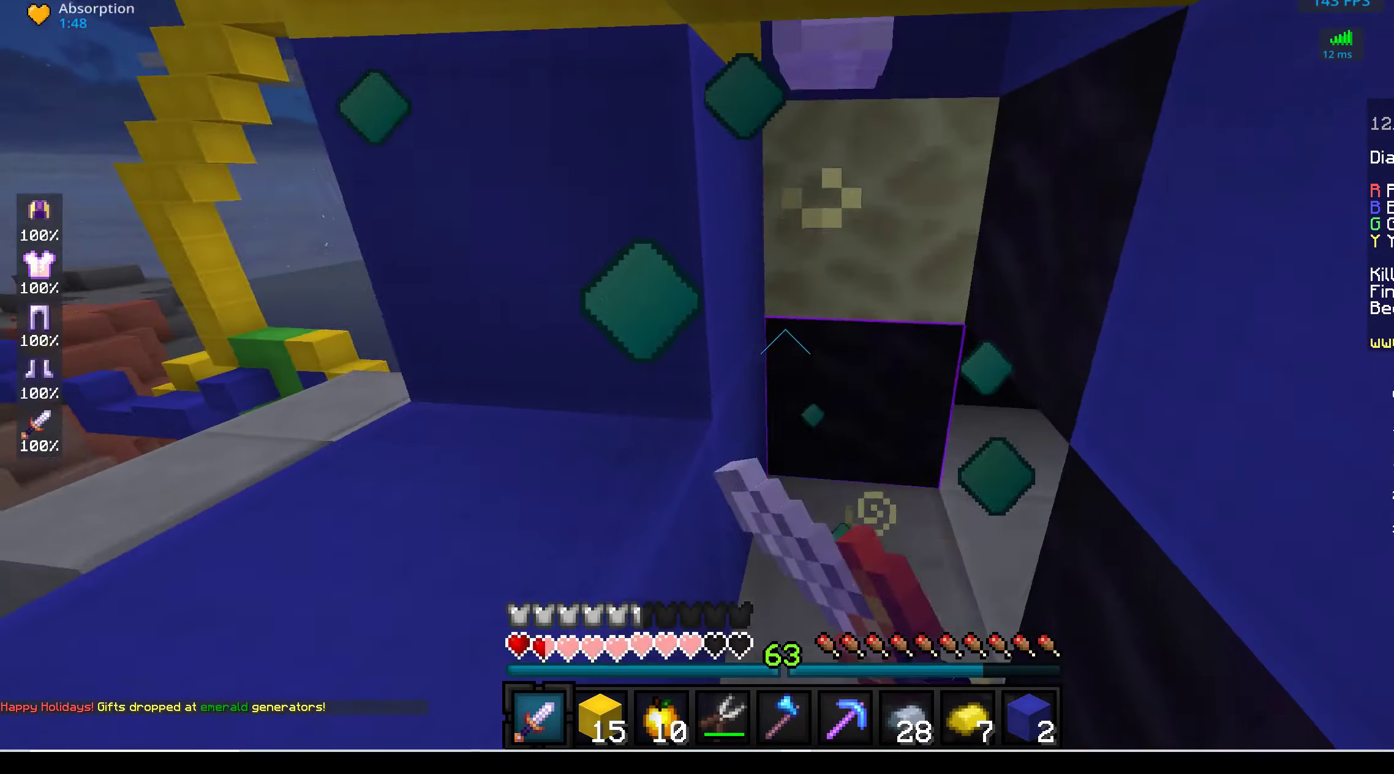
{"keys": ["w"], "mouse": ["left"], "events": [[17, "a", "up"], [50, "s", "up"], [117, "d", "down"], [333, "w", "down"], [400, "d", "up"]]}
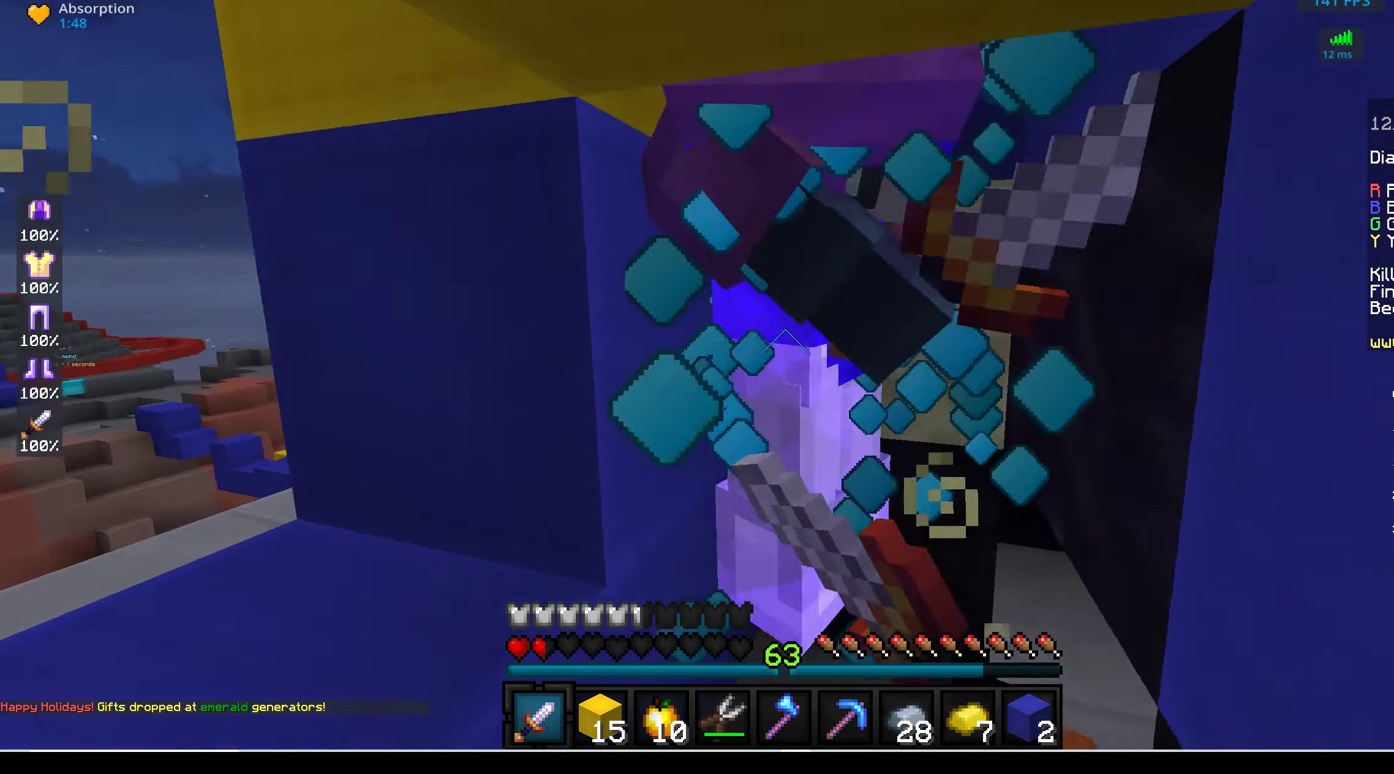
{"keys": ["s"], "mouse": [], "events": [[33, "d", "down"], [83, "w", "up"], [150, "s", "down"], [167, "a", "down"], [183, "d", "up"], [417, "a", "up"], [483, "mouse_left", "up"]]}
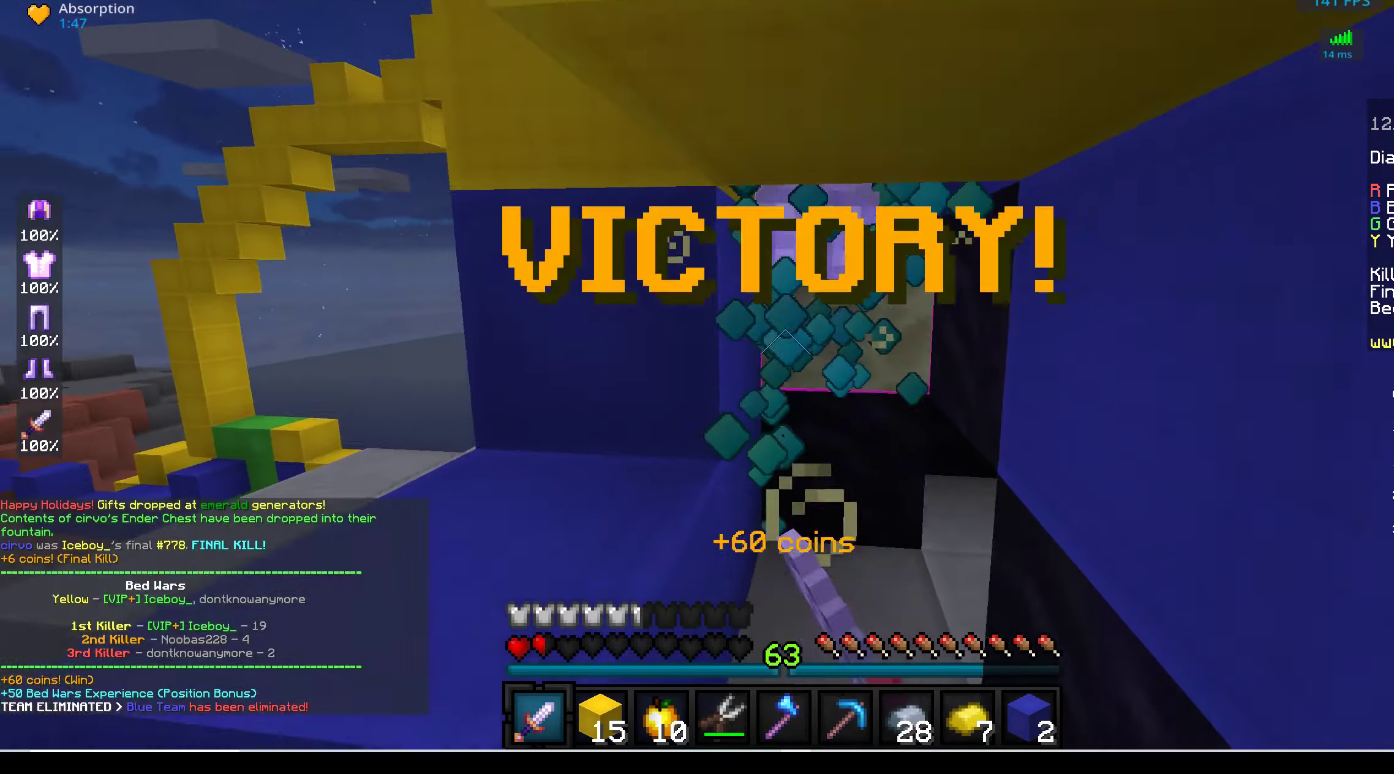
{"keys": [], "mouse": [], "events": [[67, "mouse_left", "down"], [83, "a", "down"], [250, "s", "up"], [317, "mouse_left", "up"], [333, "w", "down"], [467, "a", "up"], [467, "w", "up"]]}